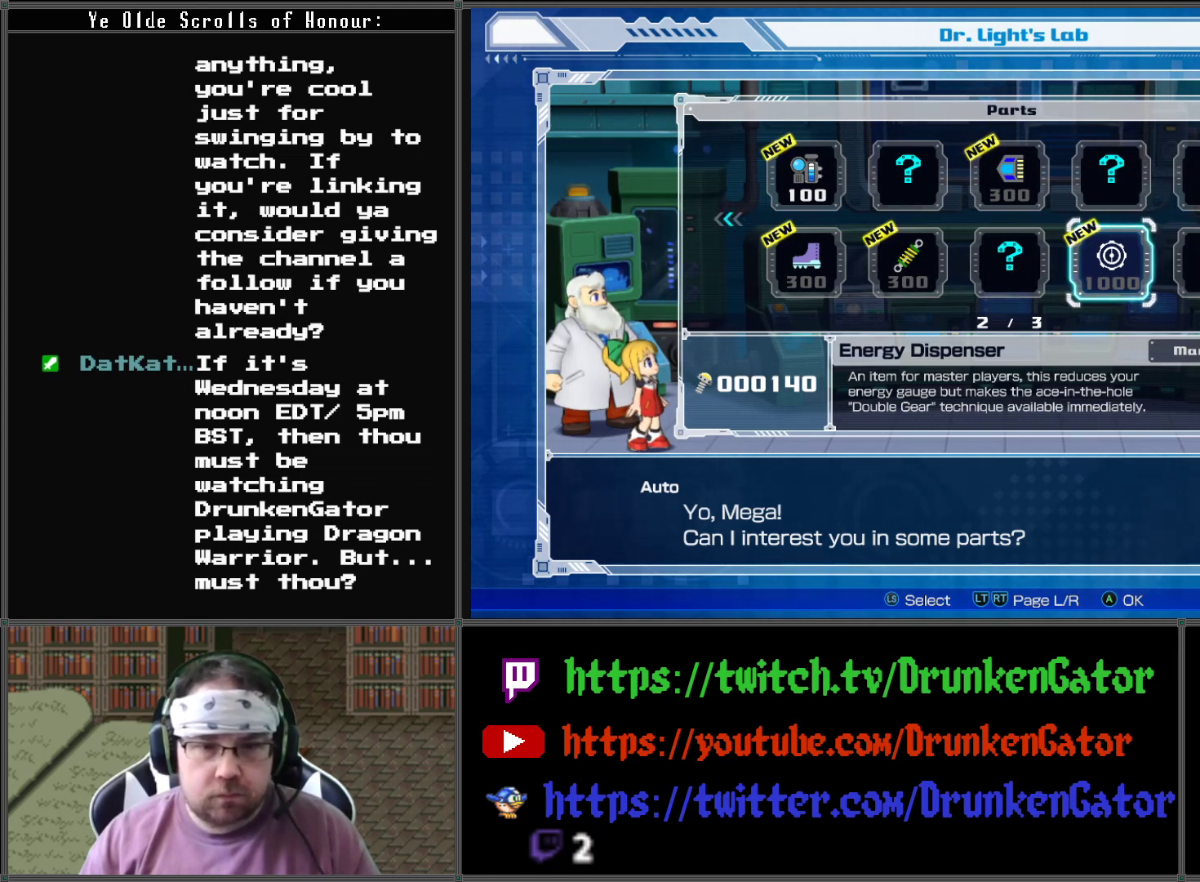
Gameplay with a controller (Xbox layout); each line is a JSON object with the inputs held at the frame after it. "events" lists button and stick changes between this image and that frame as [ms after this image, input, new state], when the widget could be followed in between.
{"buttons": [], "left_stick": "center", "right_stick": "center", "events": [[100, "DPAD_LEFT", "down"], [200, "DPAD_LEFT", "up"], [267, "DPAD_LEFT", "down"], [400, "DPAD_LEFT", "up"]]}
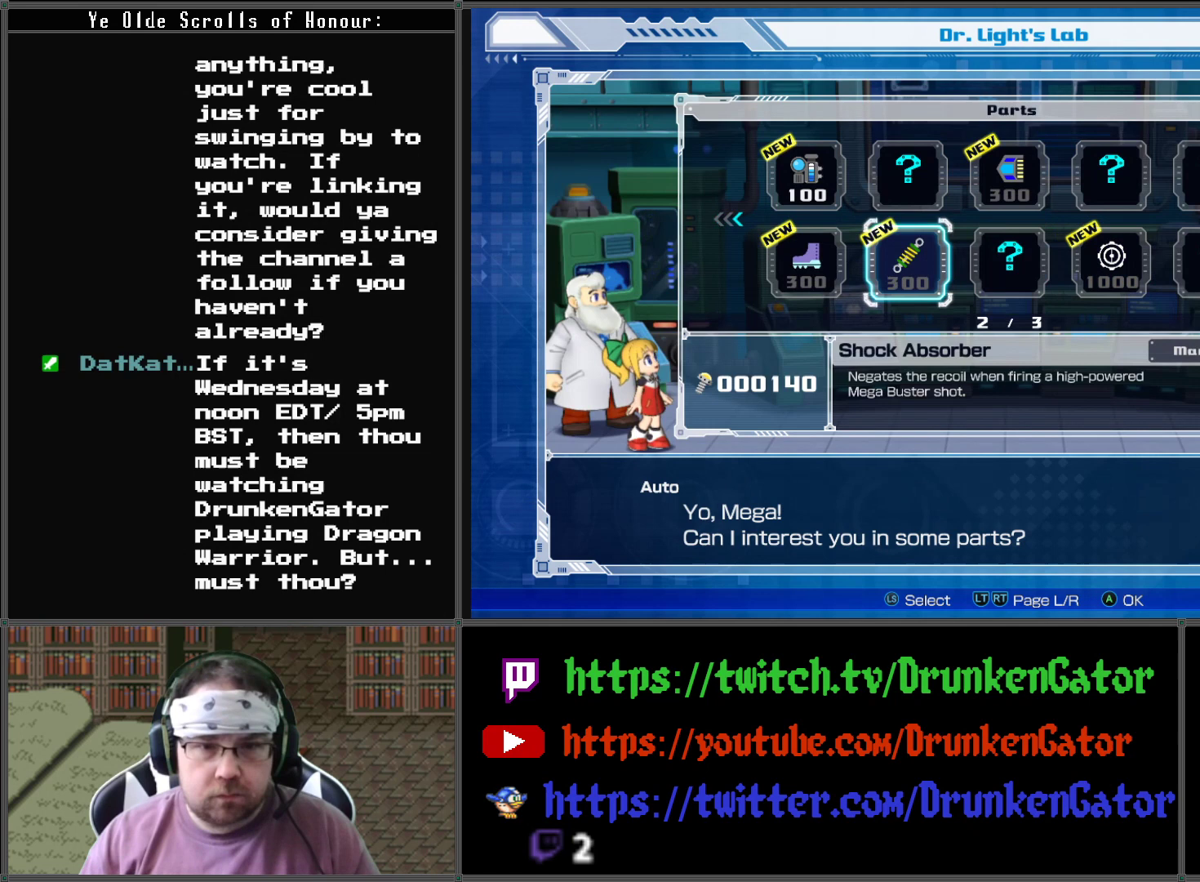
{"buttons": [], "left_stick": "center", "right_stick": "center", "events": []}
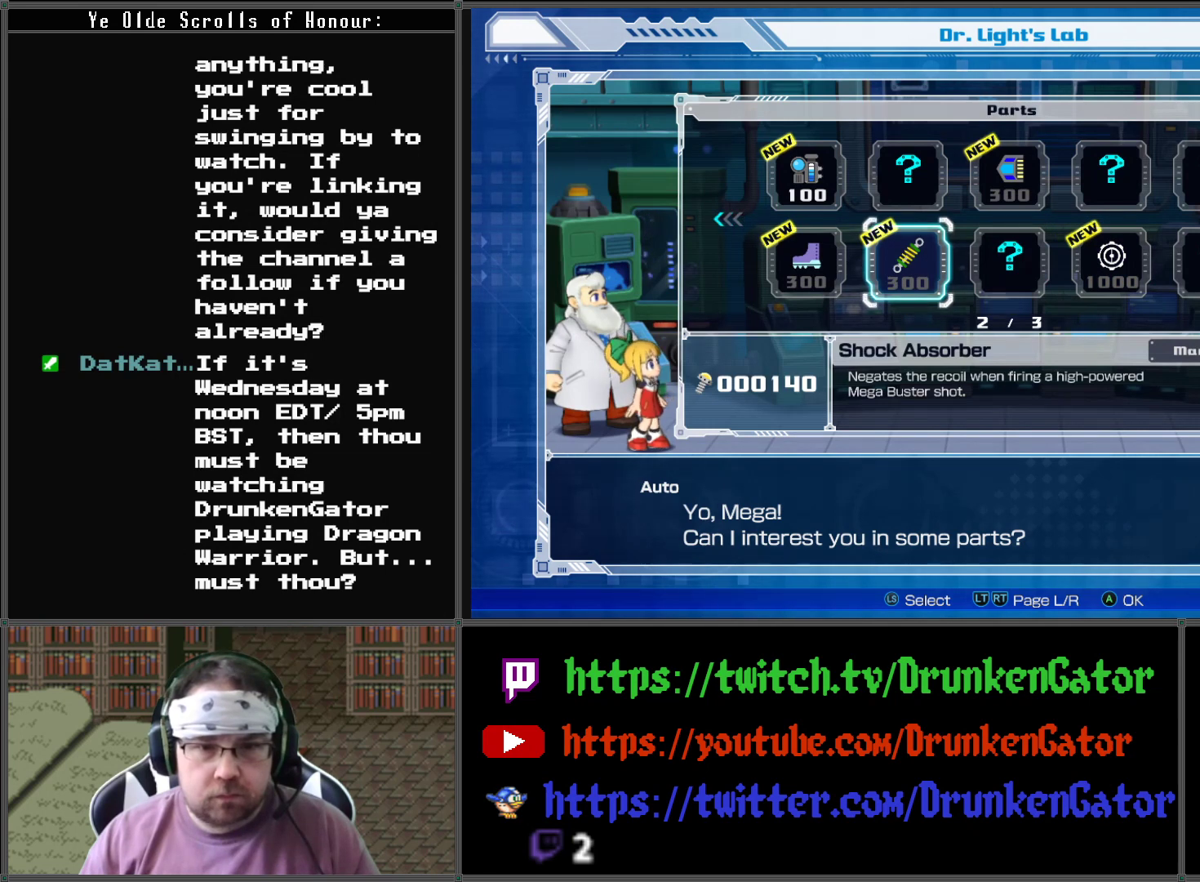
{"buttons": [], "left_stick": "center", "right_stick": "center", "events": []}
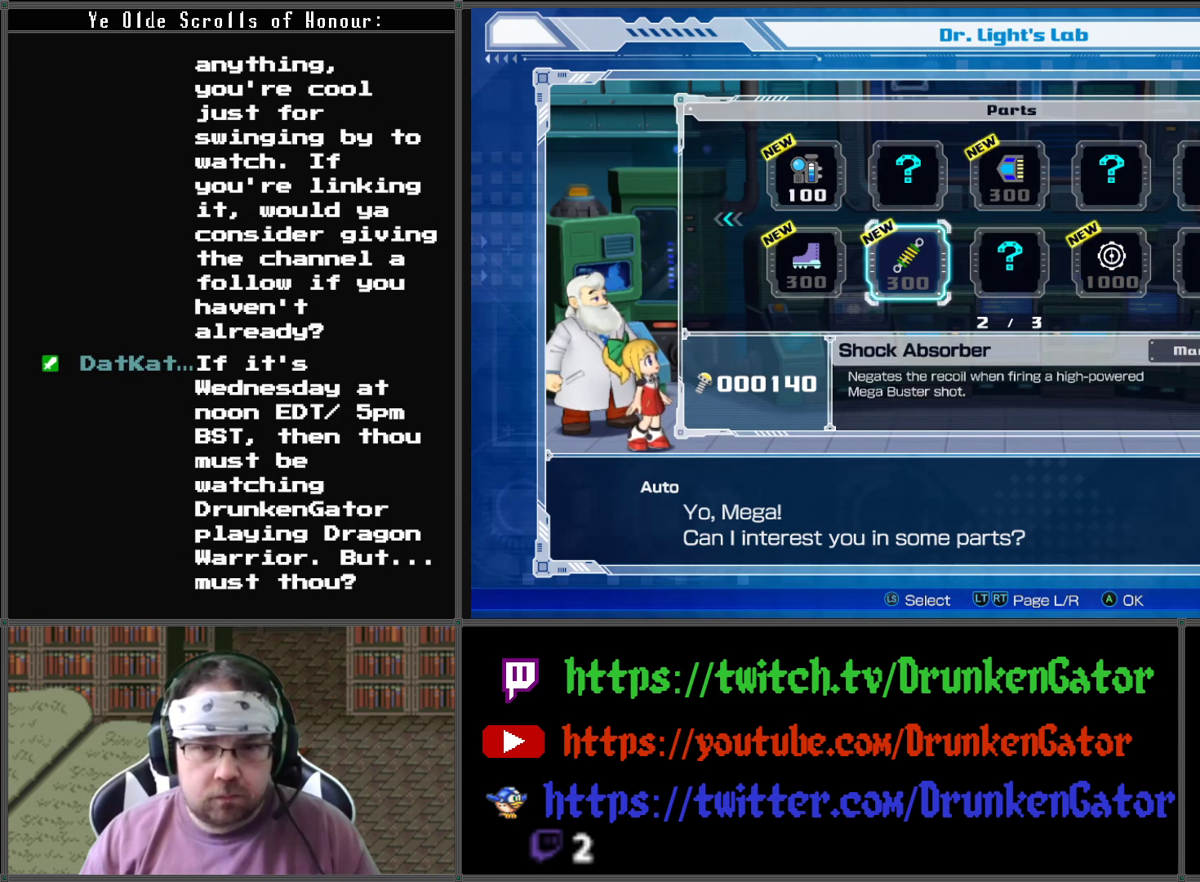
{"buttons": [], "left_stick": "center", "right_stick": "center", "events": []}
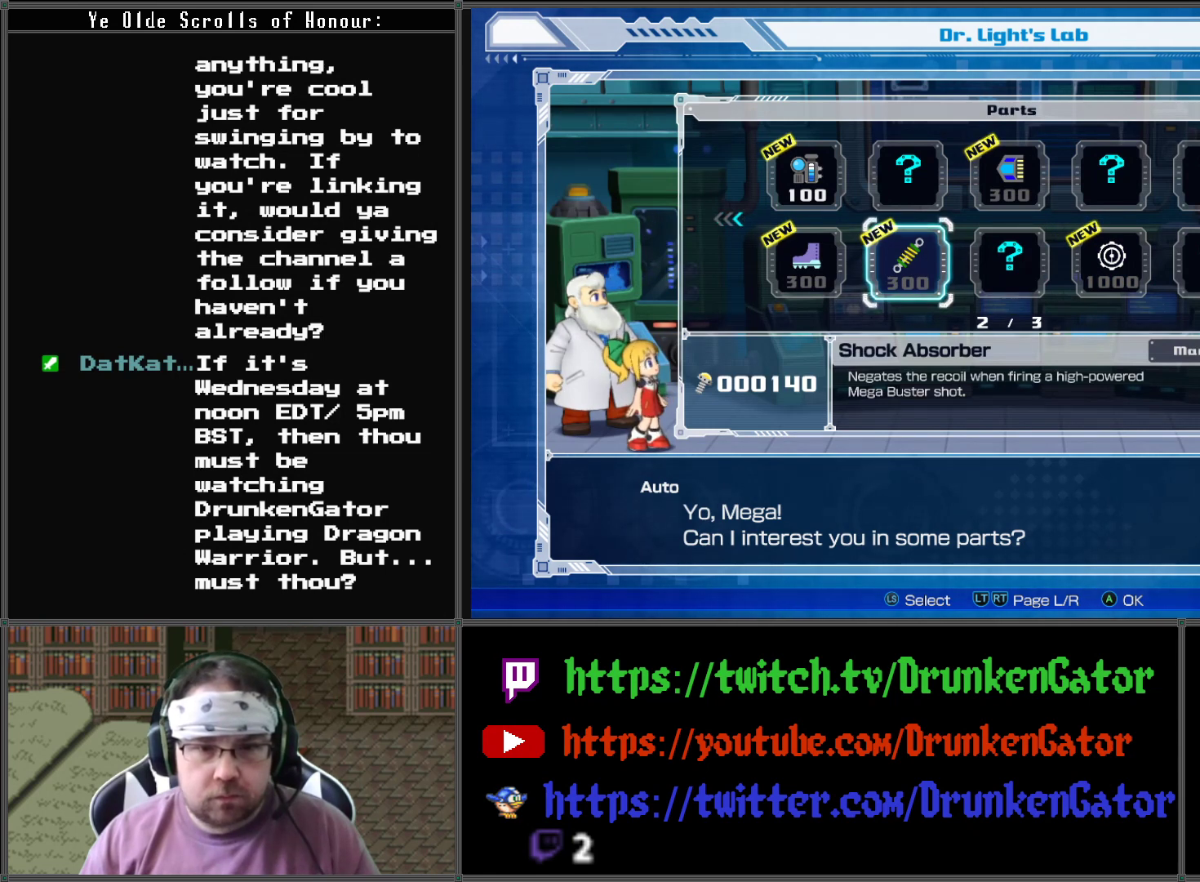
{"buttons": [], "left_stick": "center", "right_stick": "center", "events": [[200, "DPAD_RIGHT", "down"], [267, "DPAD_RIGHT", "up"], [367, "DPAD_RIGHT", "down"], [433, "DPAD_RIGHT", "up"]]}
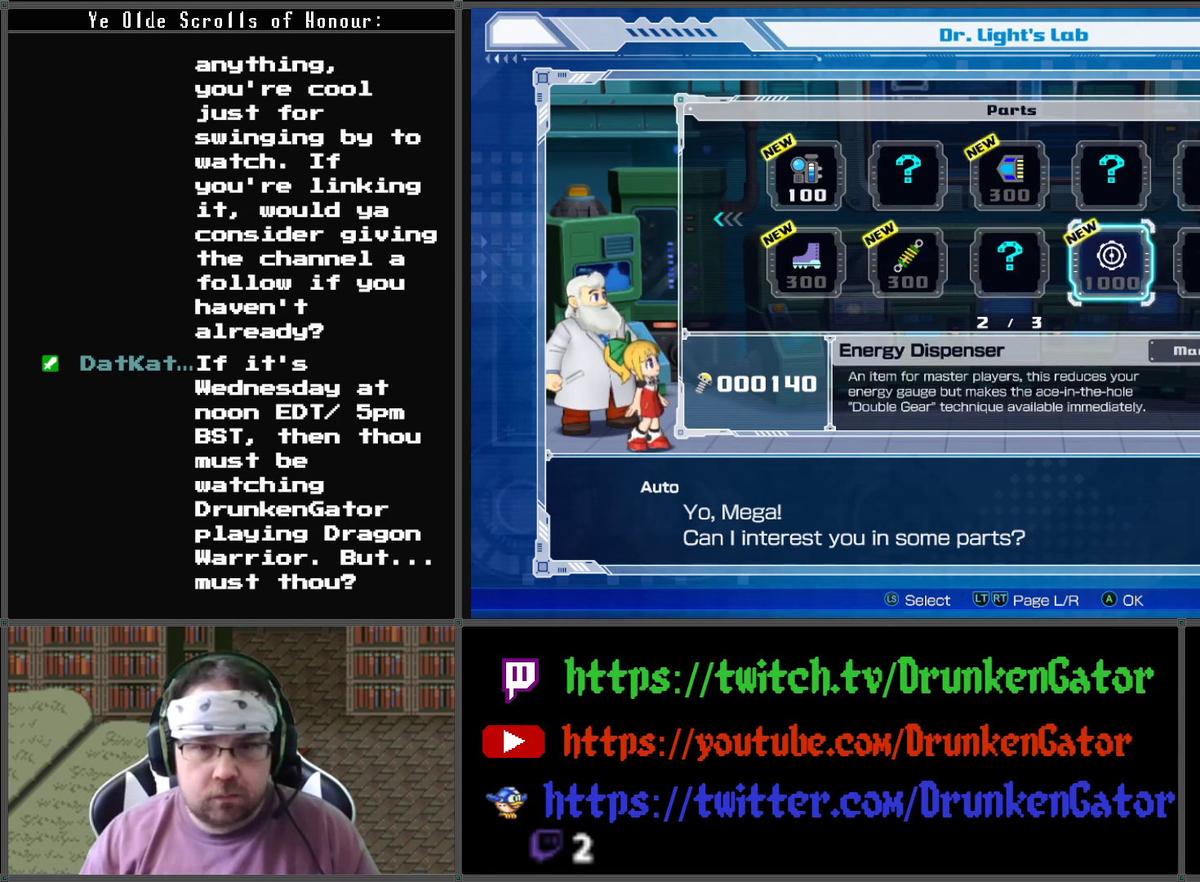
{"buttons": [], "left_stick": "center", "right_stick": "center", "events": [[33, "DPAD_RIGHT", "down"], [167, "DPAD_RIGHT", "up"], [267, "DPAD_RIGHT", "down"], [433, "DPAD_RIGHT", "up"]]}
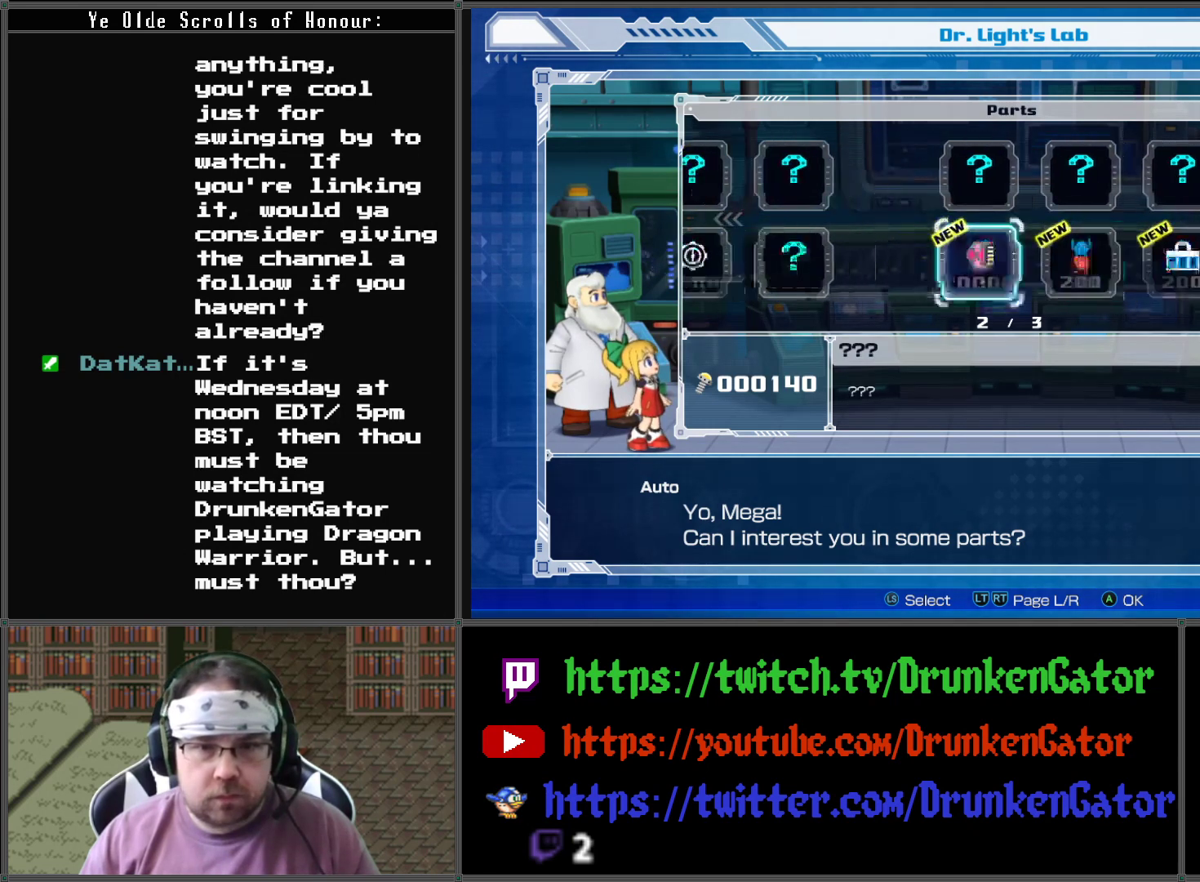
{"buttons": [], "left_stick": "center", "right_stick": "center", "events": []}
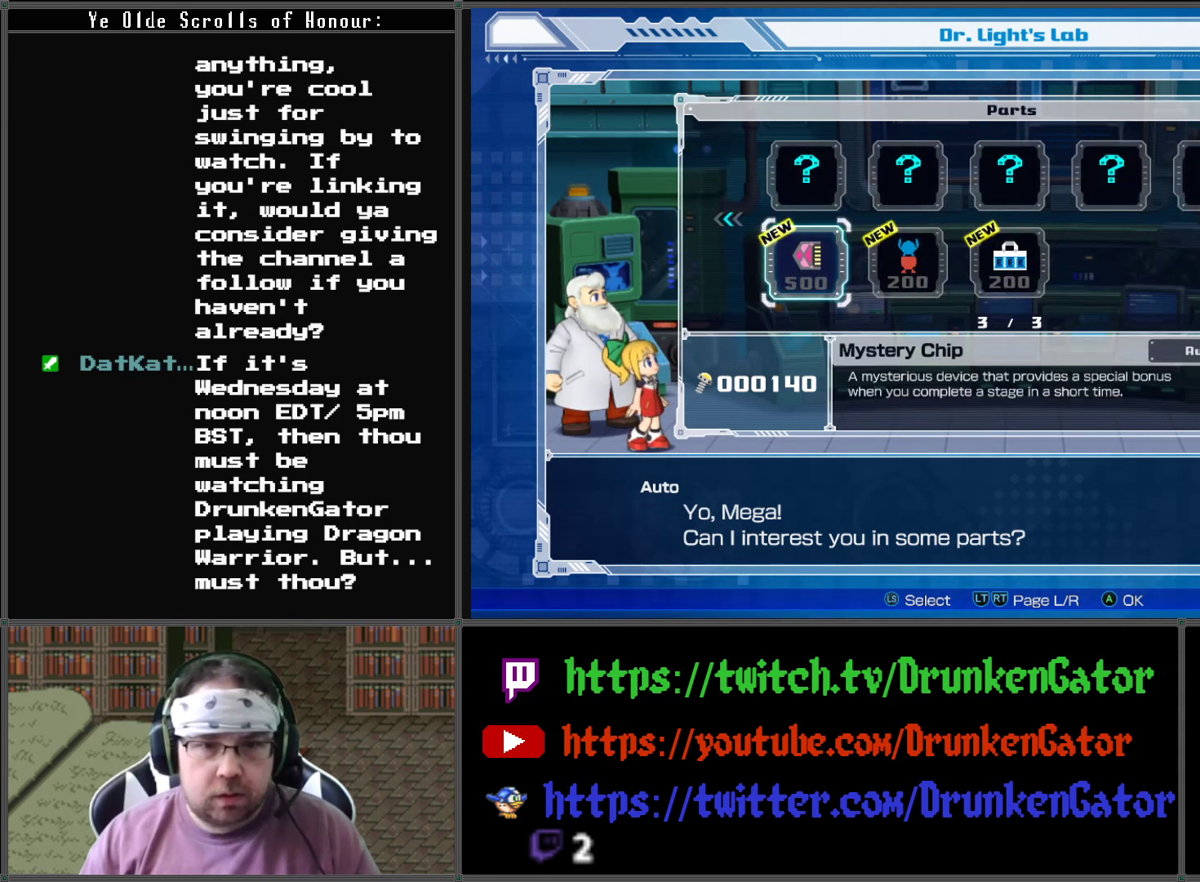
{"buttons": [], "left_stick": "center", "right_stick": "center", "events": [[400, "DPAD_RIGHT", "down"], [433, "DPAD_RIGHT", "up"]]}
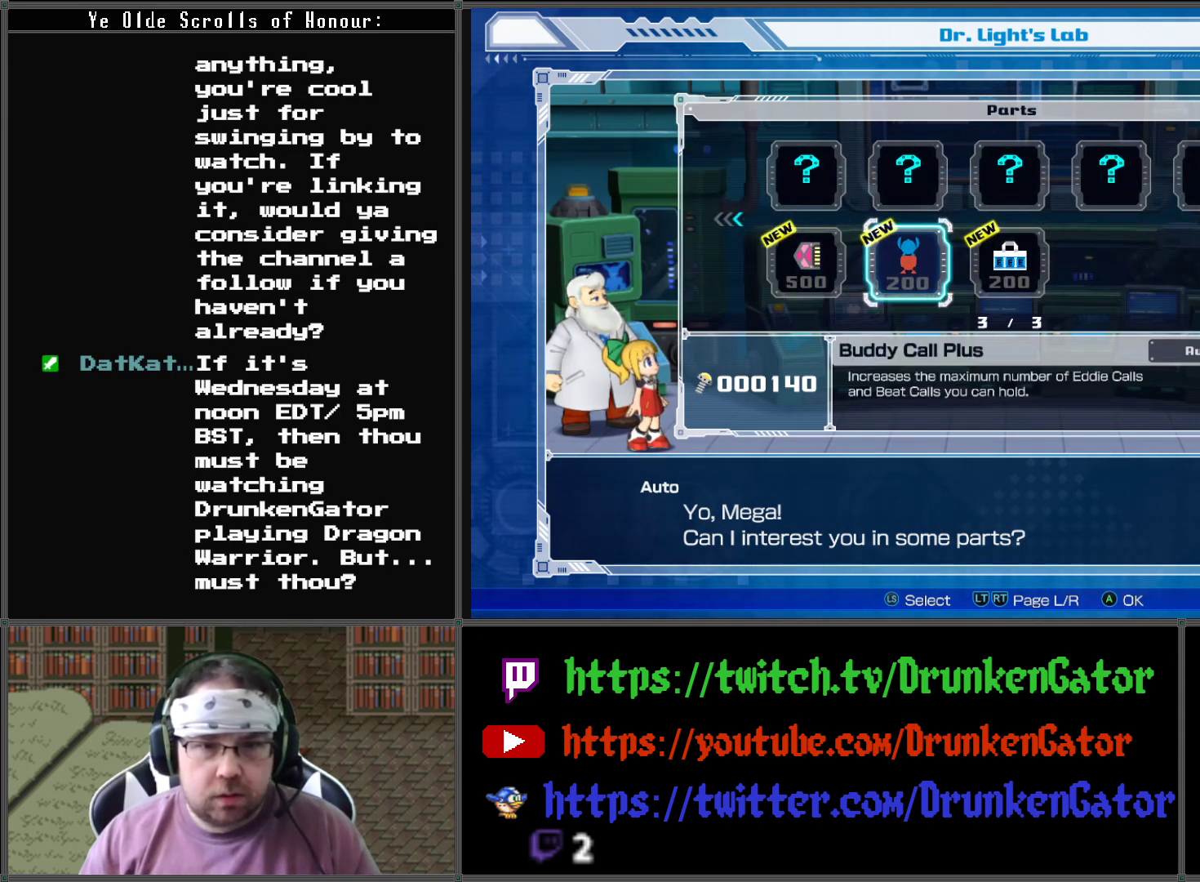
{"buttons": [], "left_stick": "center", "right_stick": "center", "events": [[200, "DPAD_RIGHT", "down"], [300, "DPAD_RIGHT", "up"]]}
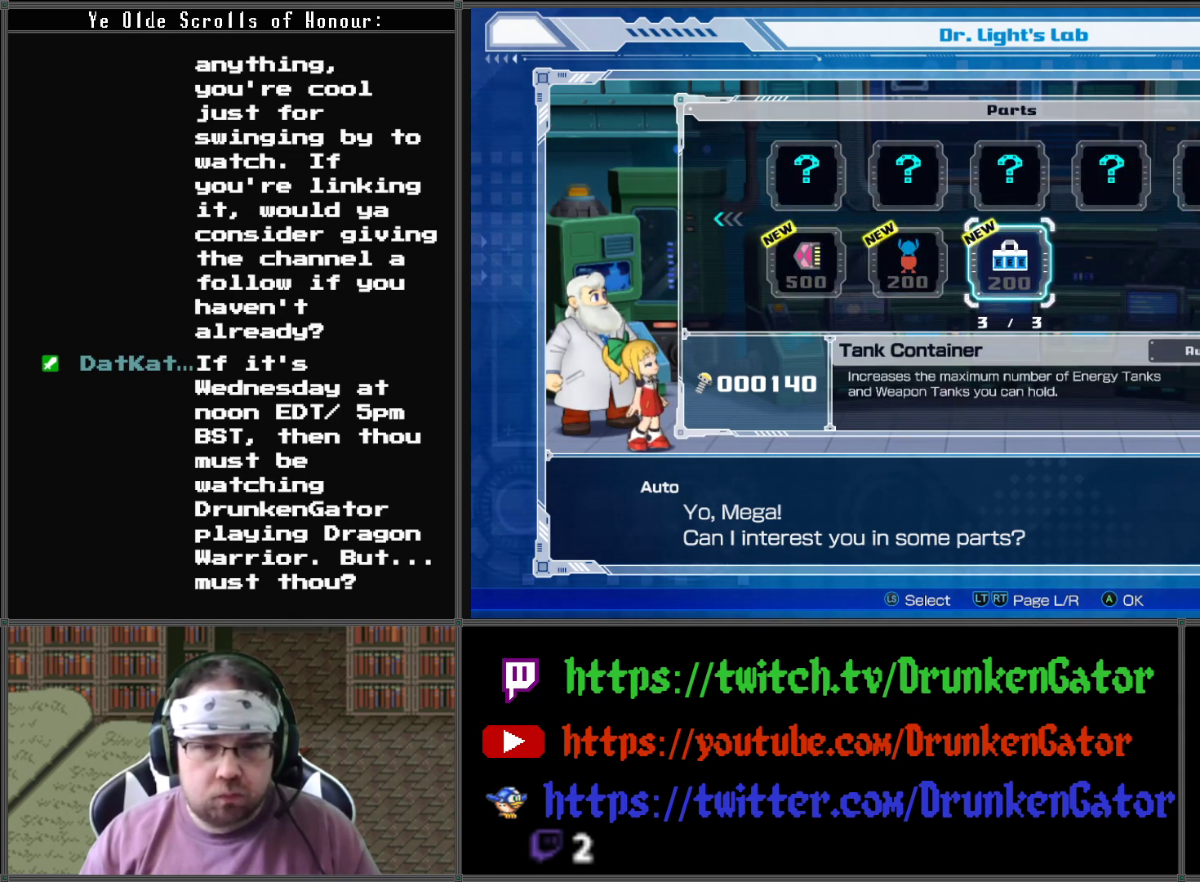
{"buttons": [], "left_stick": "center", "right_stick": "center", "events": []}
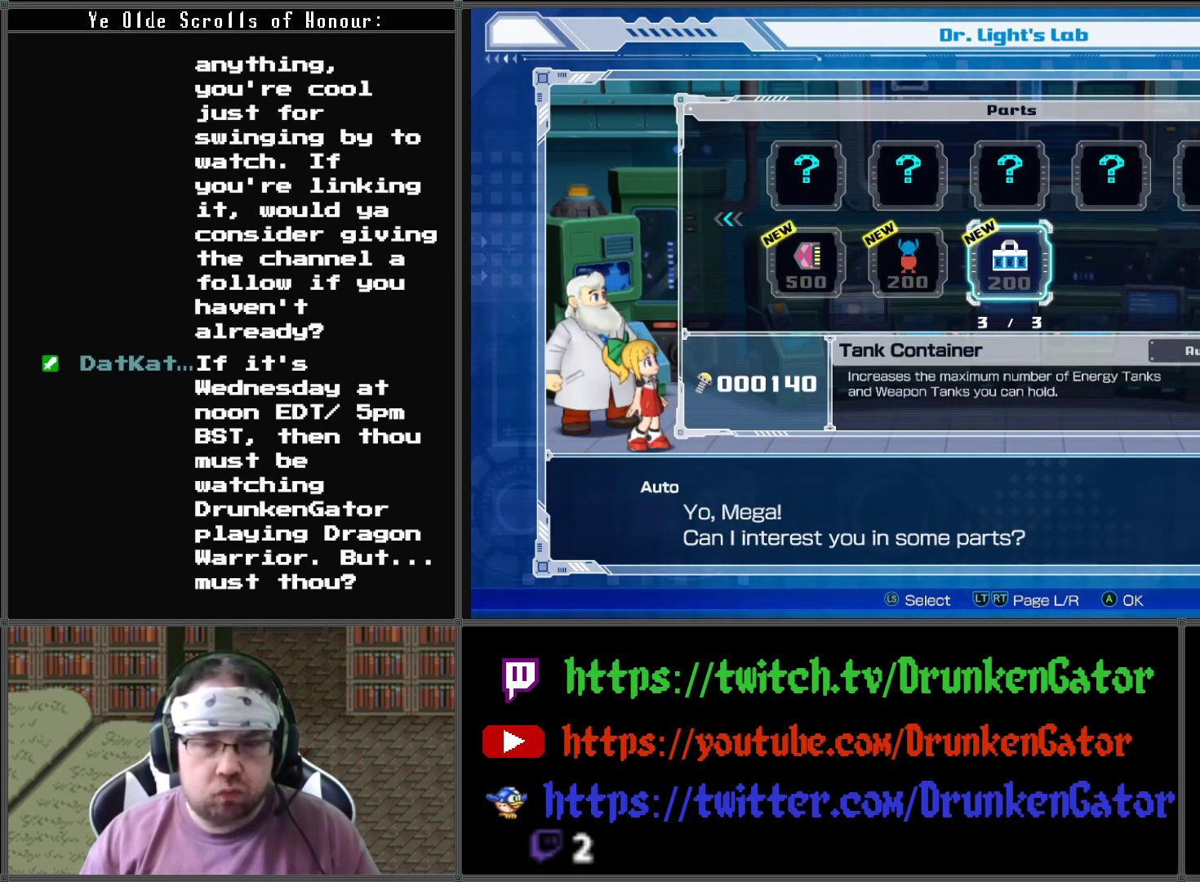
{"buttons": [], "left_stick": "center", "right_stick": "center", "events": []}
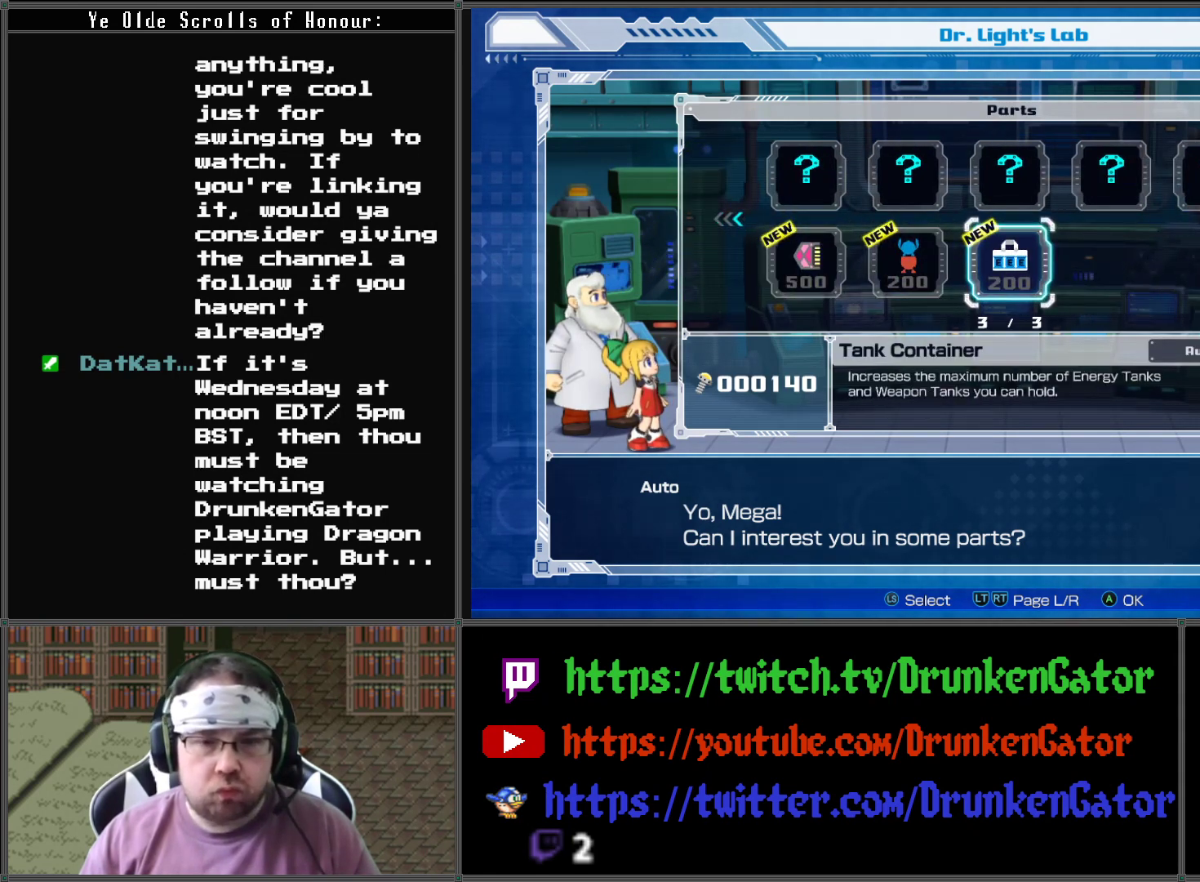
{"buttons": [], "left_stick": "center", "right_stick": "center", "events": []}
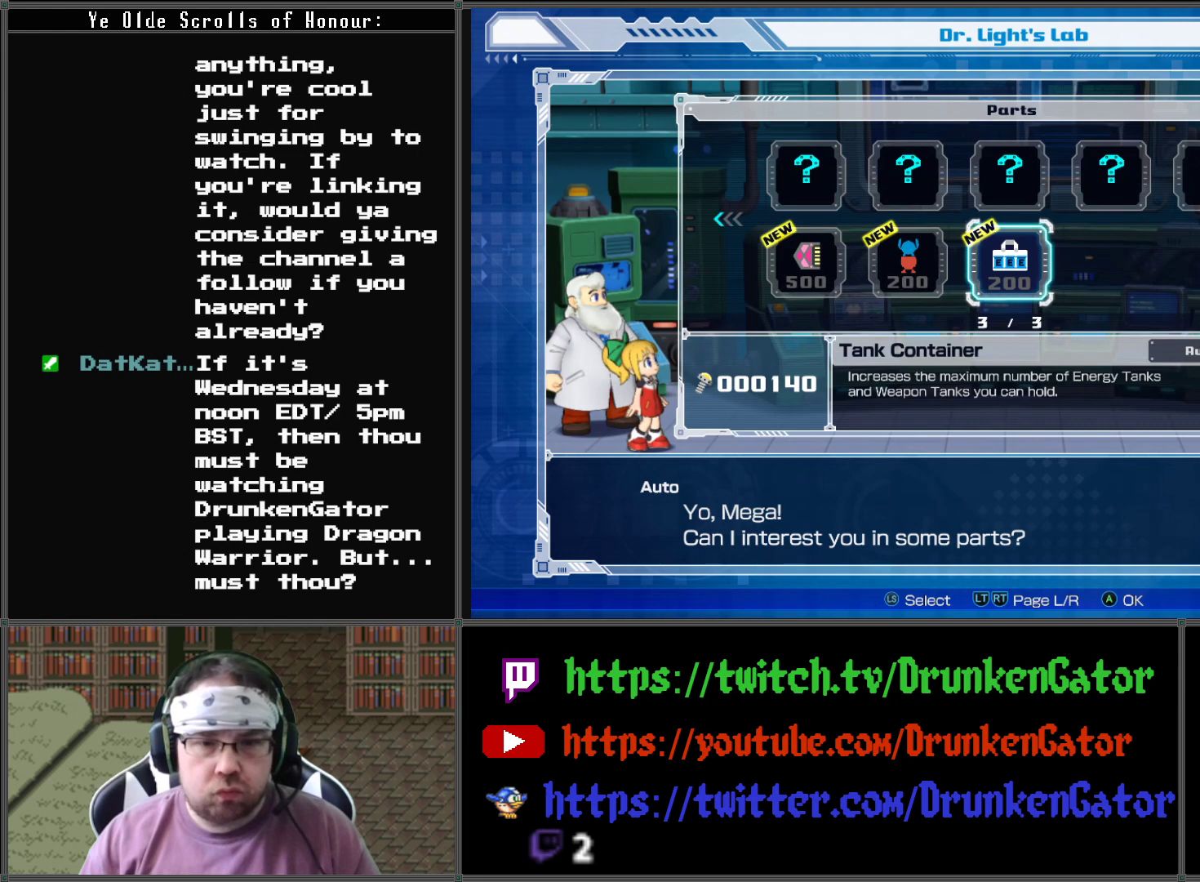
{"buttons": [], "left_stick": "center", "right_stick": "center", "events": [[333, "DPAD_LEFT", "down"], [433, "DPAD_LEFT", "up"]]}
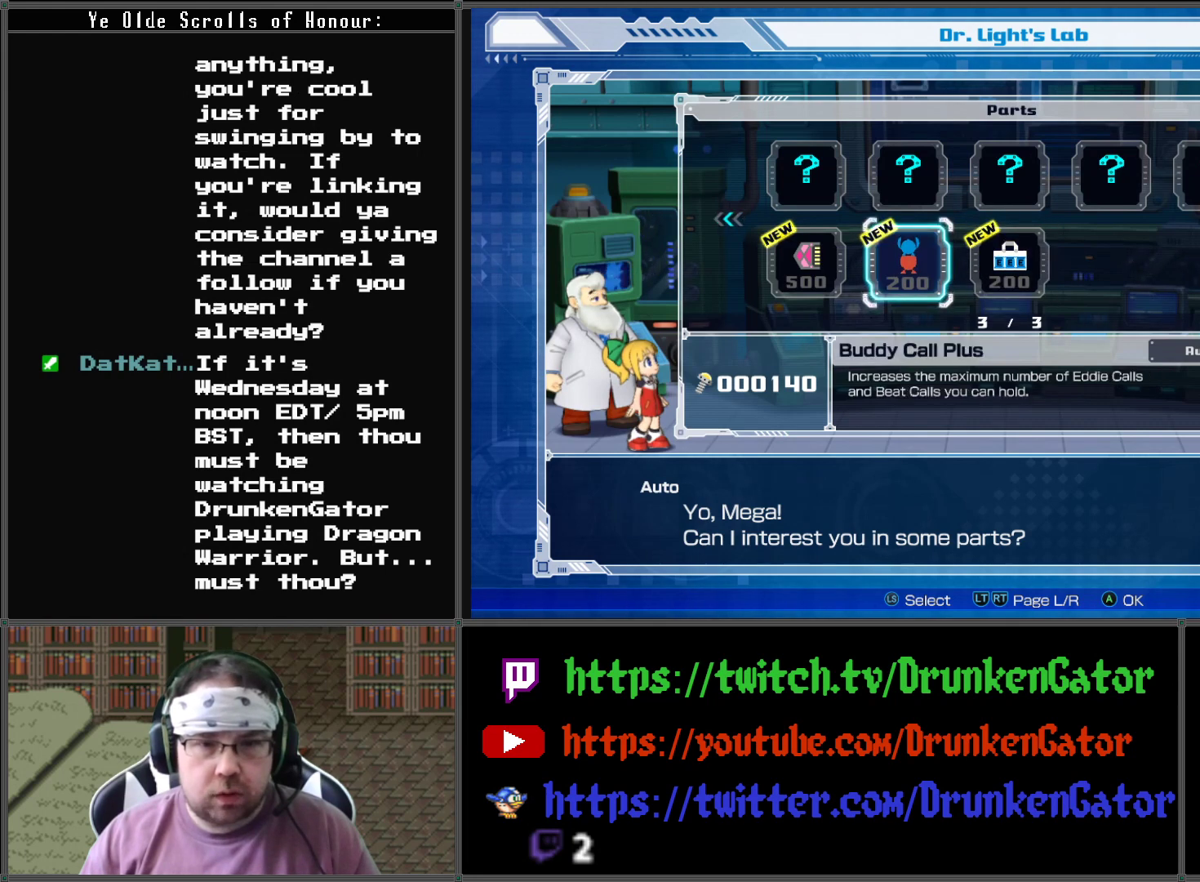
{"buttons": [], "left_stick": "center", "right_stick": "center", "events": []}
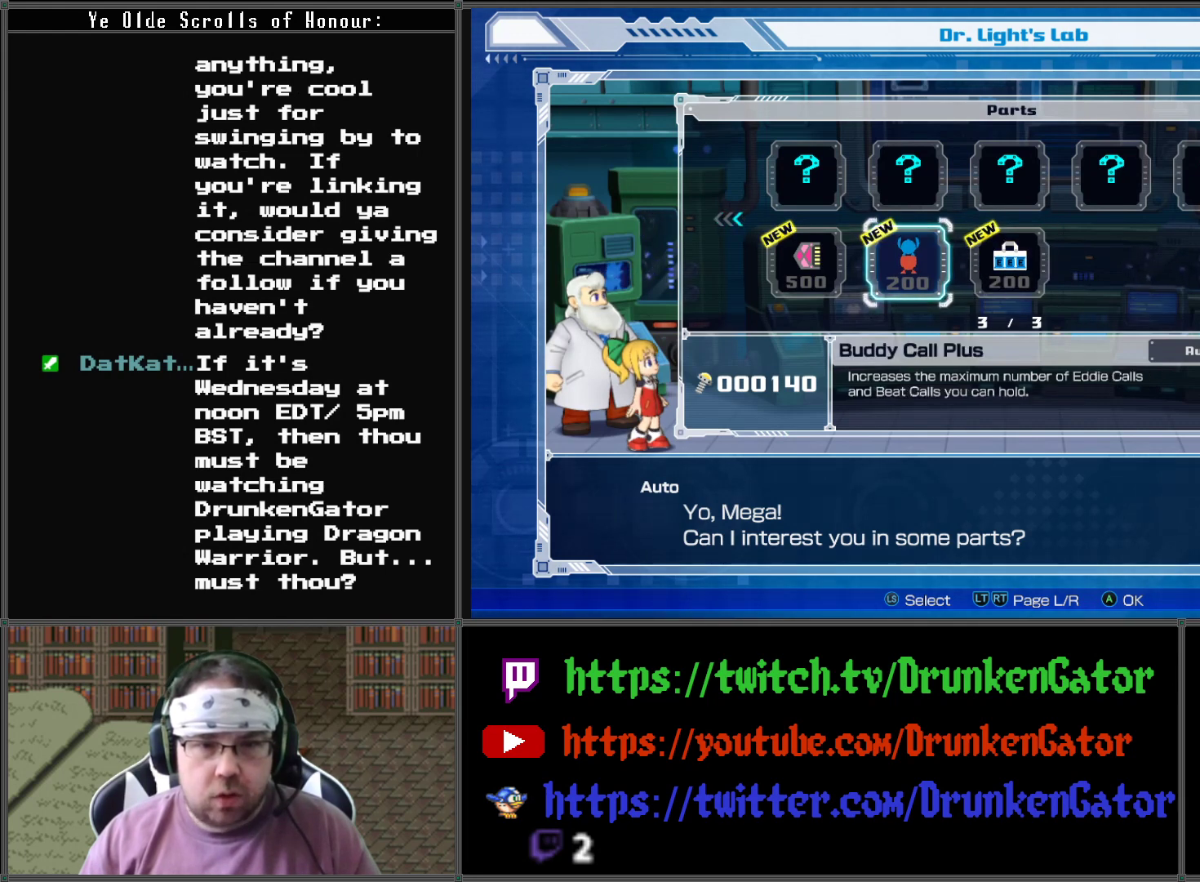
{"buttons": [], "left_stick": "center", "right_stick": "center", "events": []}
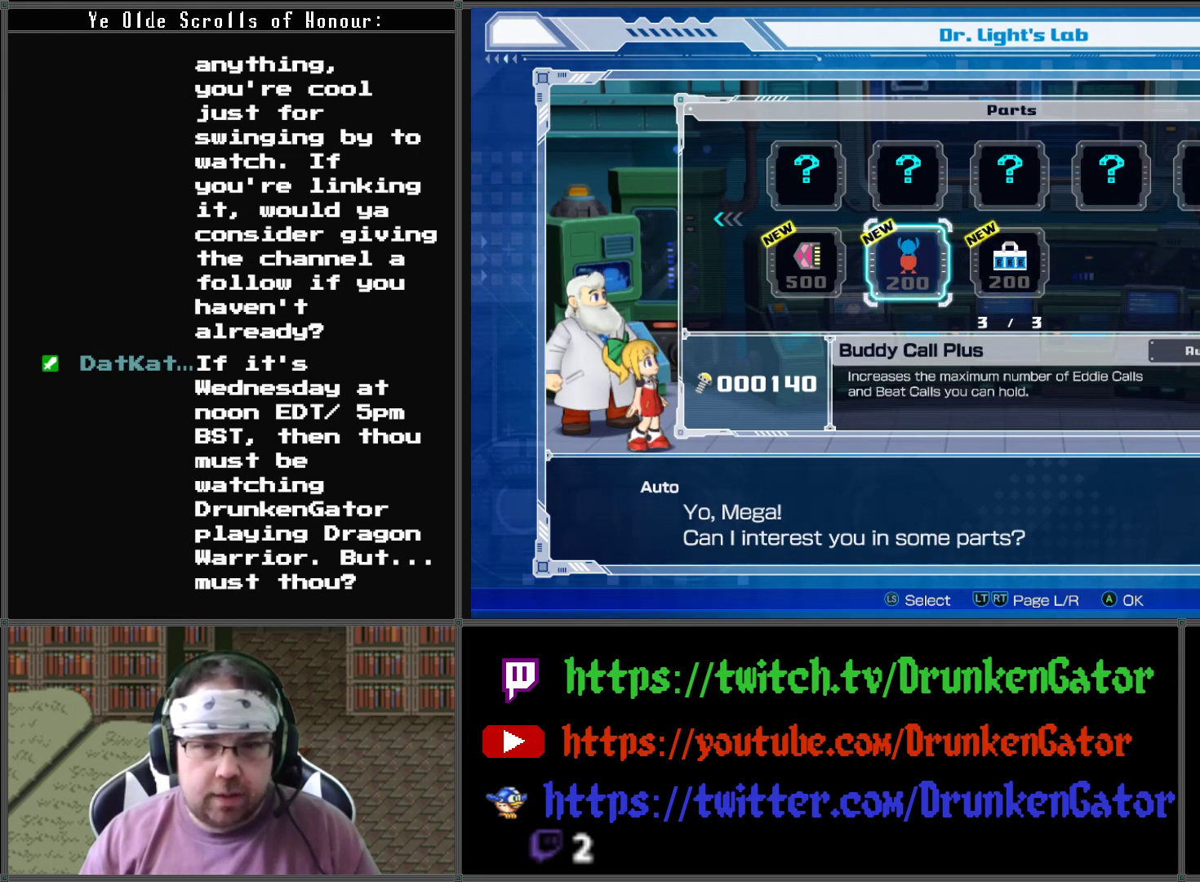
{"buttons": [], "left_stick": "center", "right_stick": "center", "events": []}
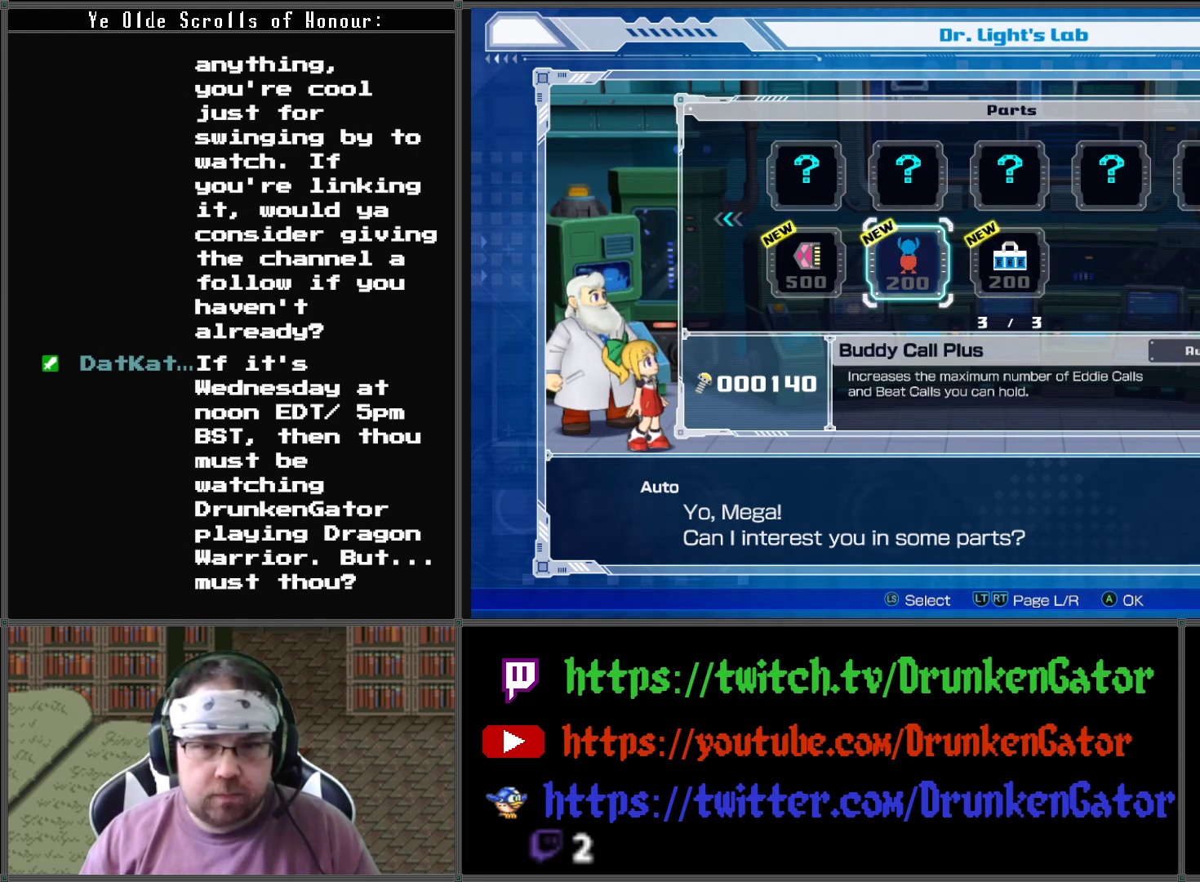
{"buttons": [], "left_stick": "center", "right_stick": "center", "events": [[333, "DPAD_LEFT", "down"], [467, "DPAD_LEFT", "up"]]}
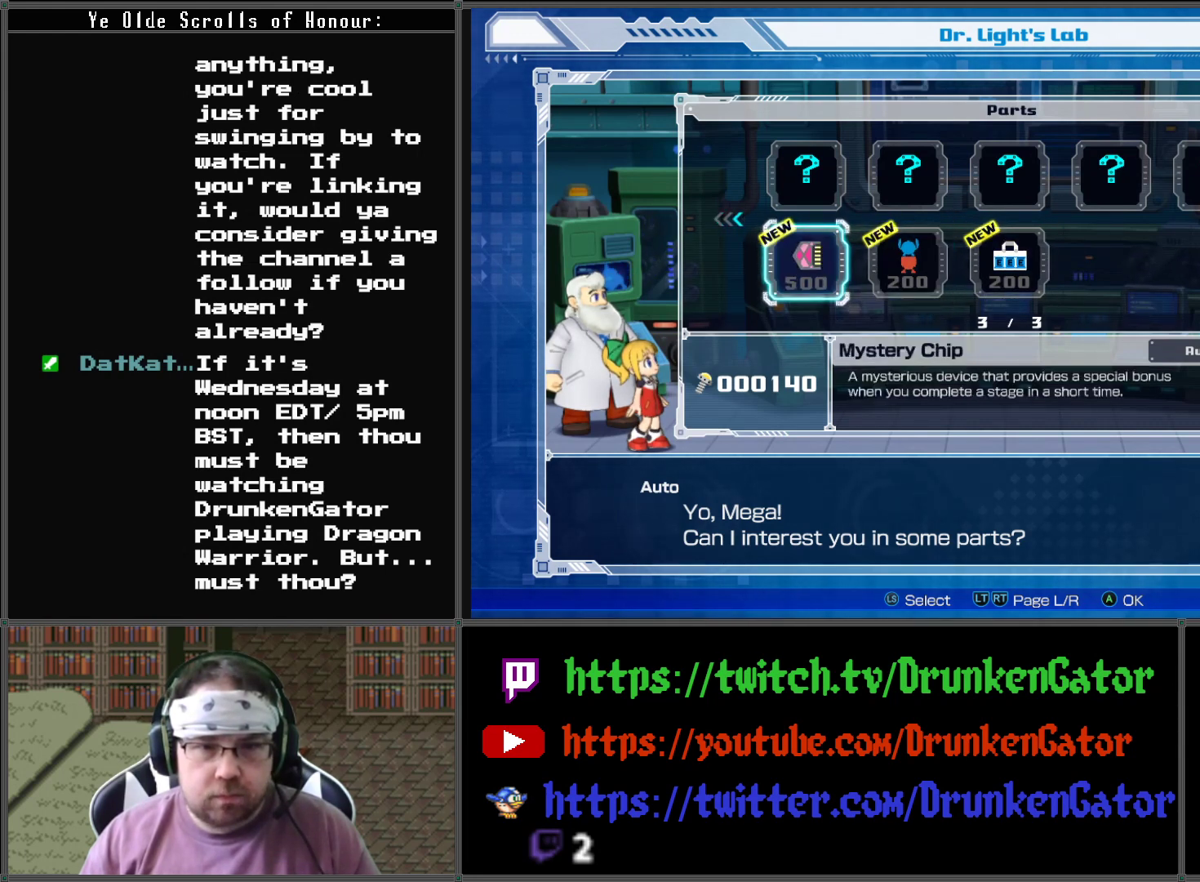
{"buttons": ["DPAD_RIGHT"], "left_stick": "center", "right_stick": "center", "events": [[467, "DPAD_RIGHT", "down"]]}
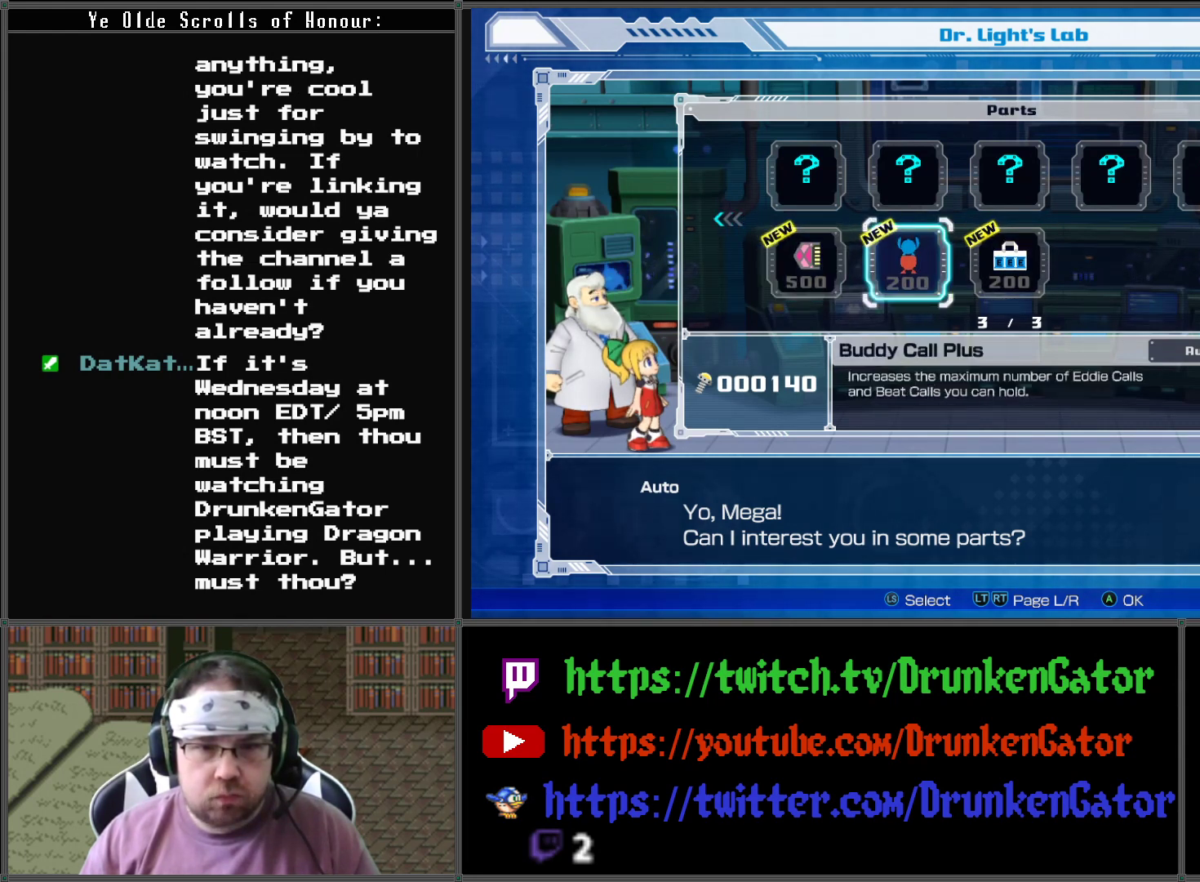
{"buttons": ["DPAD_LEFT"], "left_stick": "center", "right_stick": "center", "events": [[33, "DPAD_RIGHT", "up"], [500, "DPAD_LEFT", "down"]]}
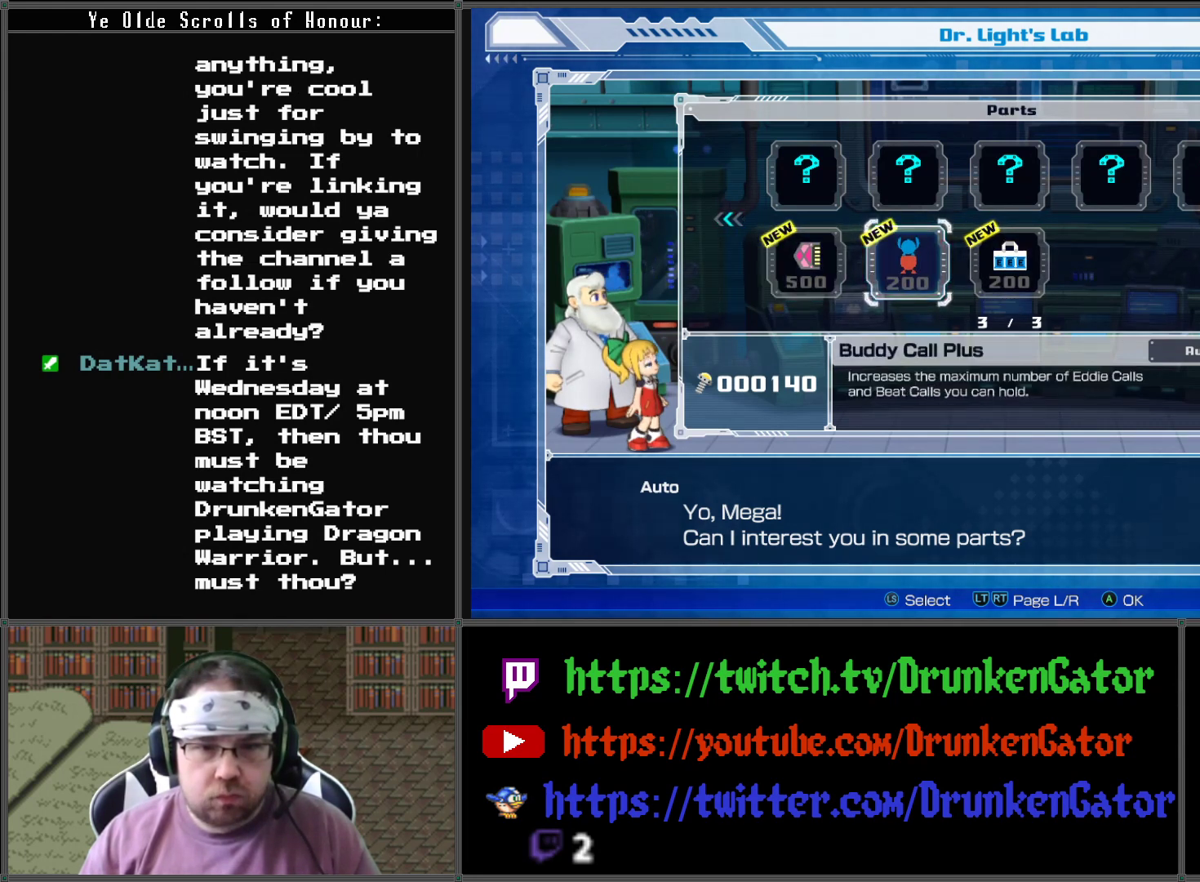
{"buttons": [], "left_stick": "center", "right_stick": "center", "events": [[100, "DPAD_LEFT", "up"]]}
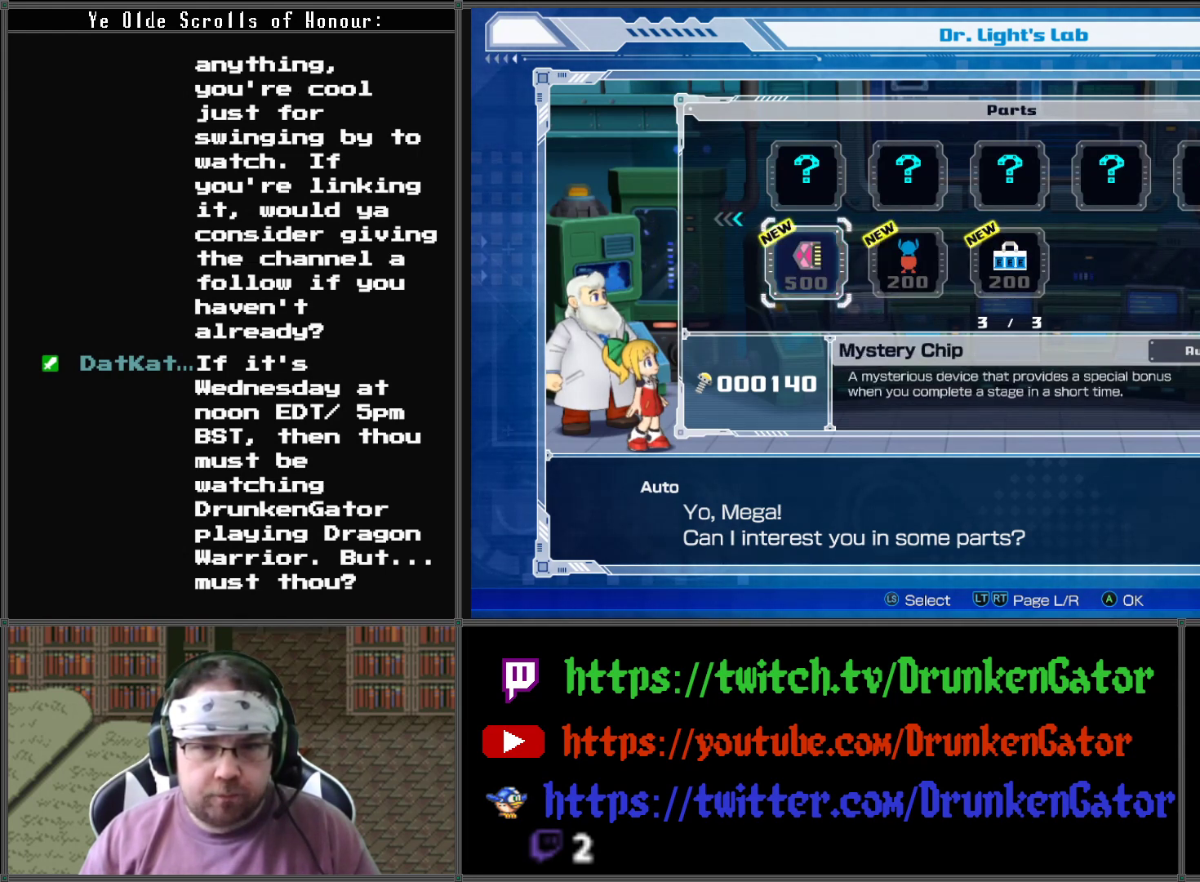
{"buttons": [], "left_stick": "center", "right_stick": "center", "events": []}
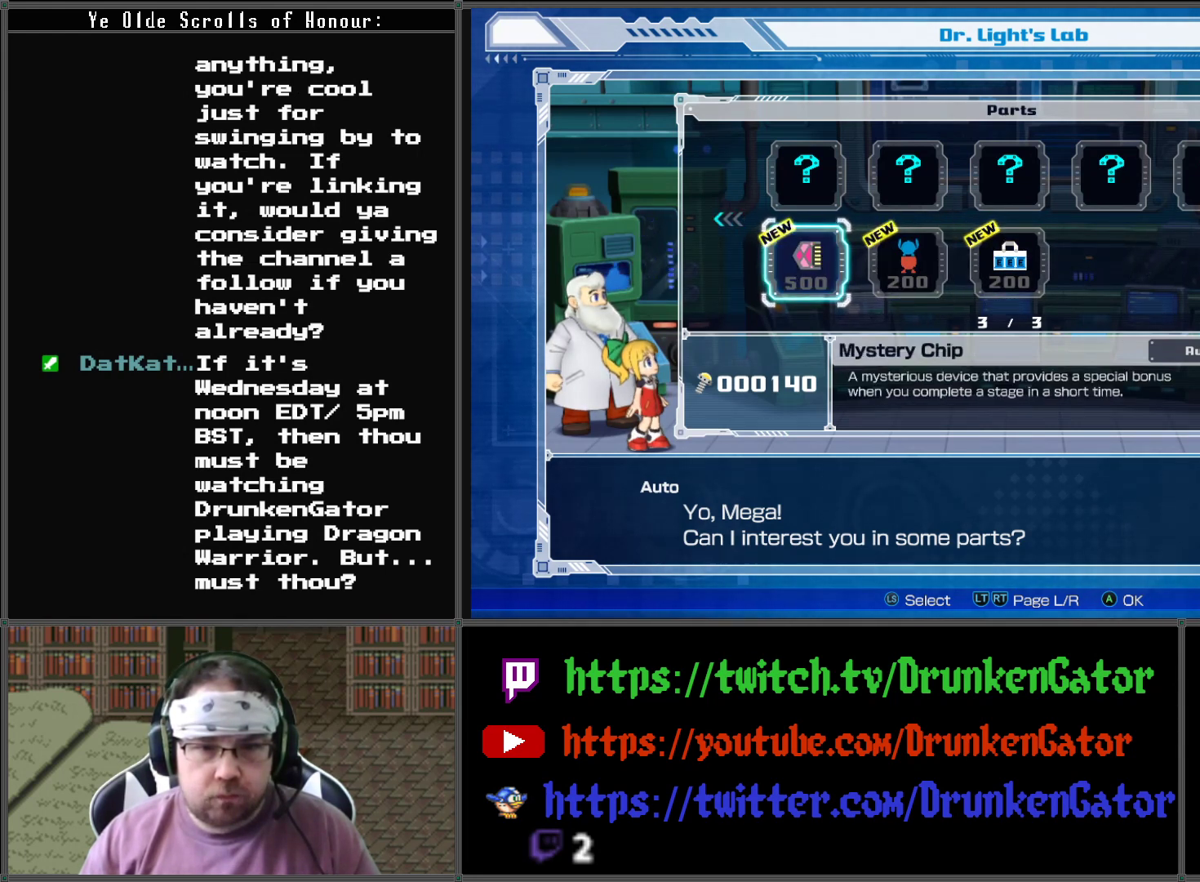
{"buttons": [], "left_stick": "center", "right_stick": "center", "events": []}
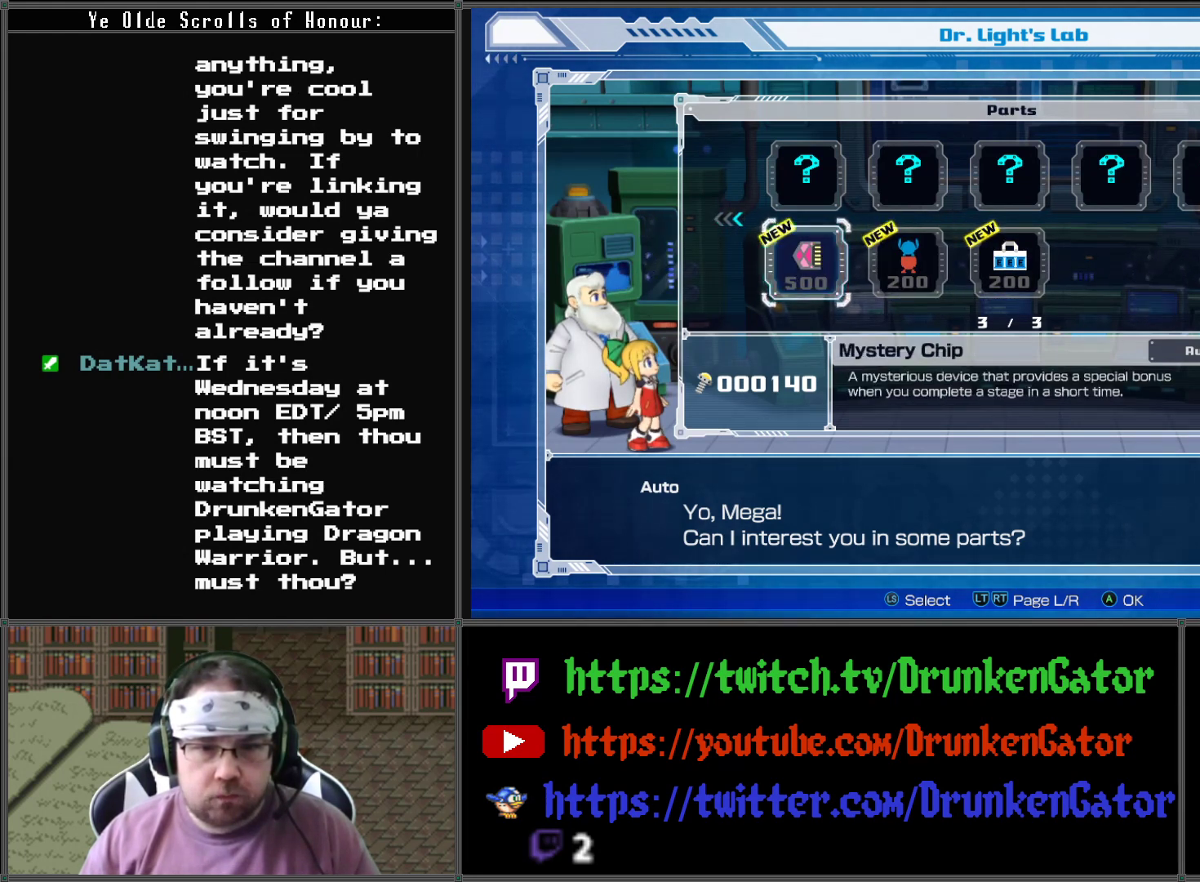
{"buttons": ["DPAD_LEFT"], "left_stick": "center", "right_stick": "center", "events": [[33, "DPAD_LEFT", "down"], [133, "DPAD_LEFT", "up"], [400, "DPAD_LEFT", "down"]]}
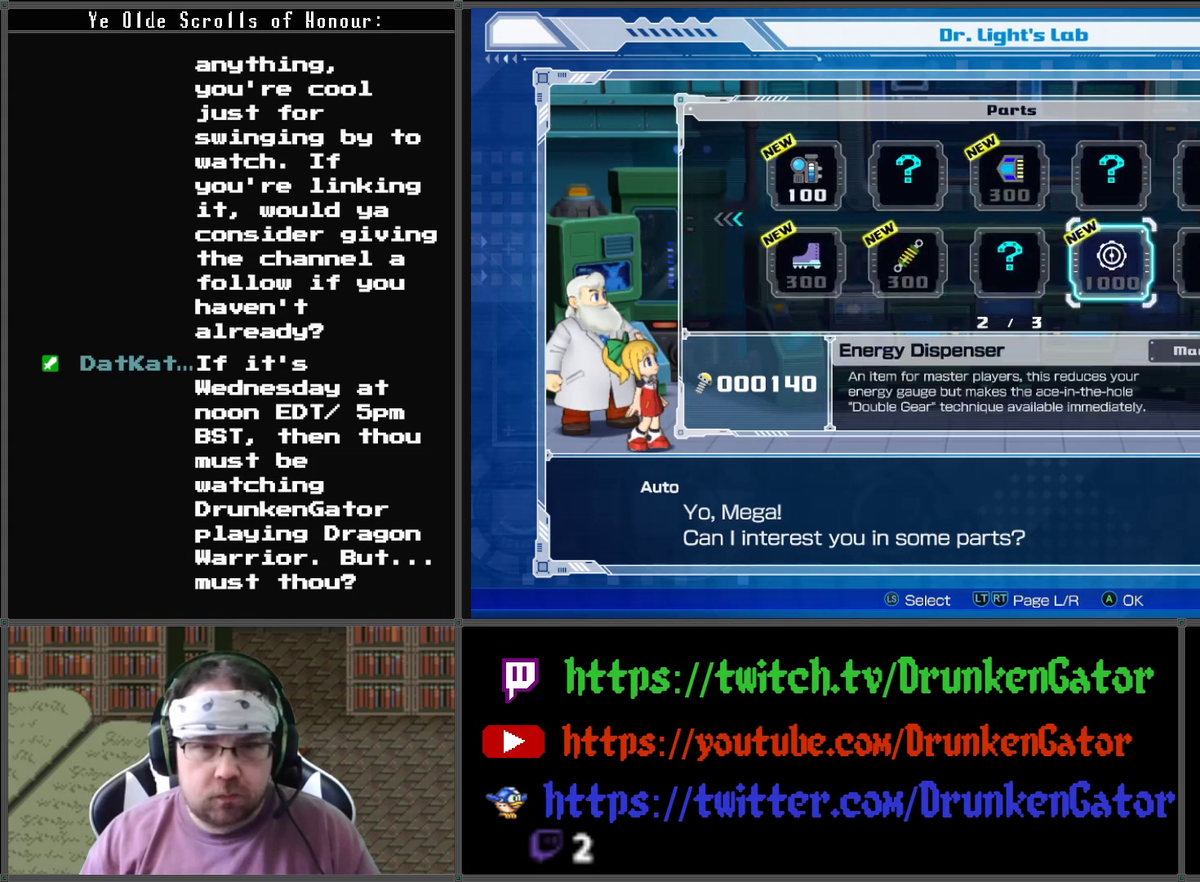
{"buttons": ["DPAD_LEFT"], "left_stick": "center", "right_stick": "center", "events": [[33, "DPAD_LEFT", "up"], [133, "DPAD_LEFT", "down"], [267, "DPAD_LEFT", "up"], [300, "DPAD_LEFT", "down"], [433, "DPAD_LEFT", "up"], [500, "DPAD_LEFT", "down"]]}
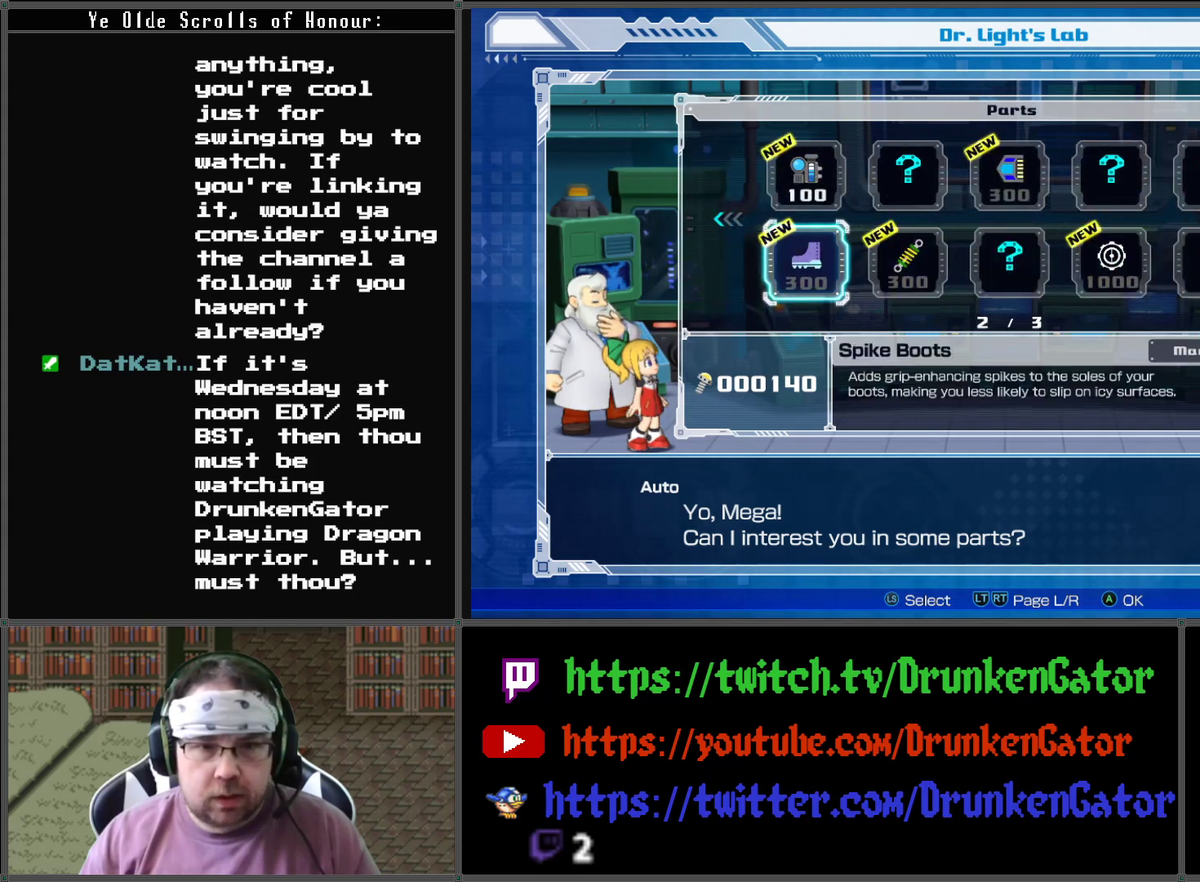
{"buttons": [], "left_stick": "center", "right_stick": "center", "events": [[133, "DPAD_LEFT", "up"]]}
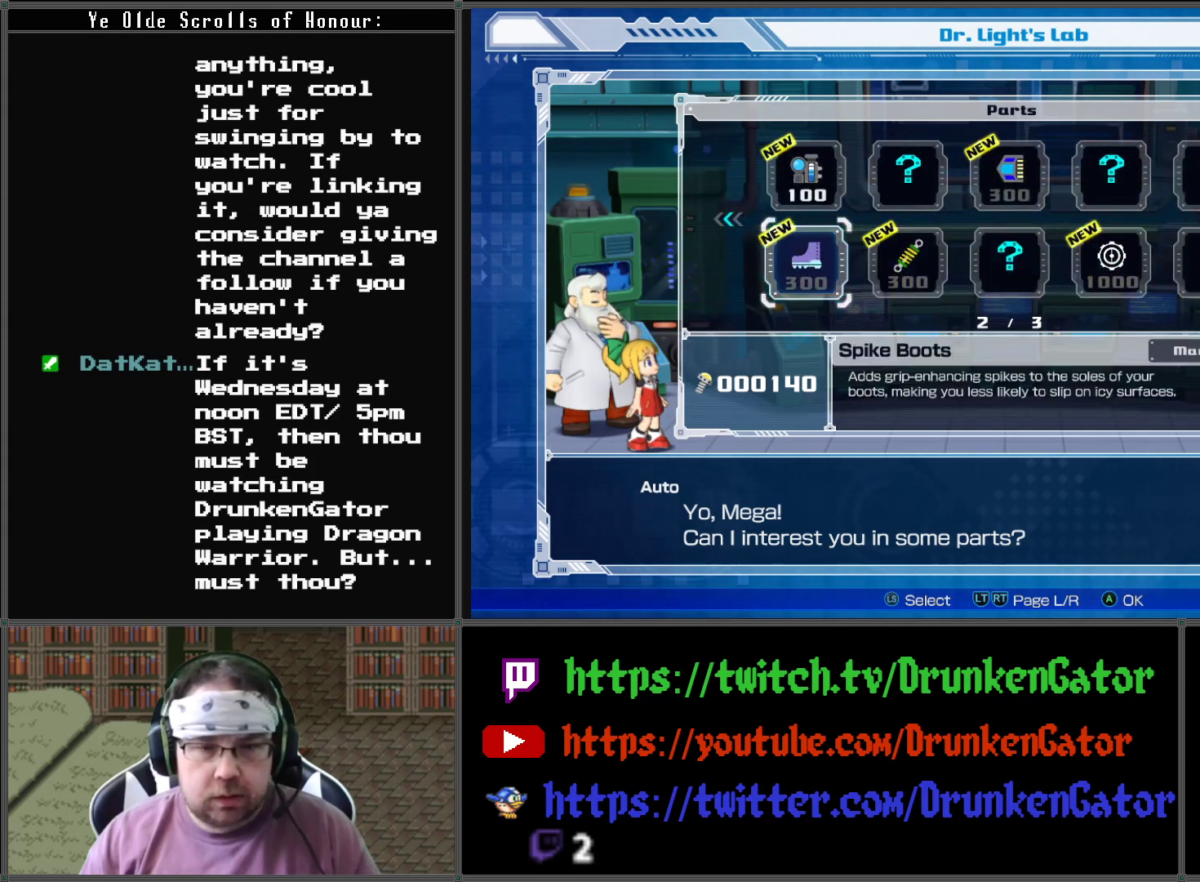
{"buttons": [], "left_stick": "center", "right_stick": "center", "events": []}
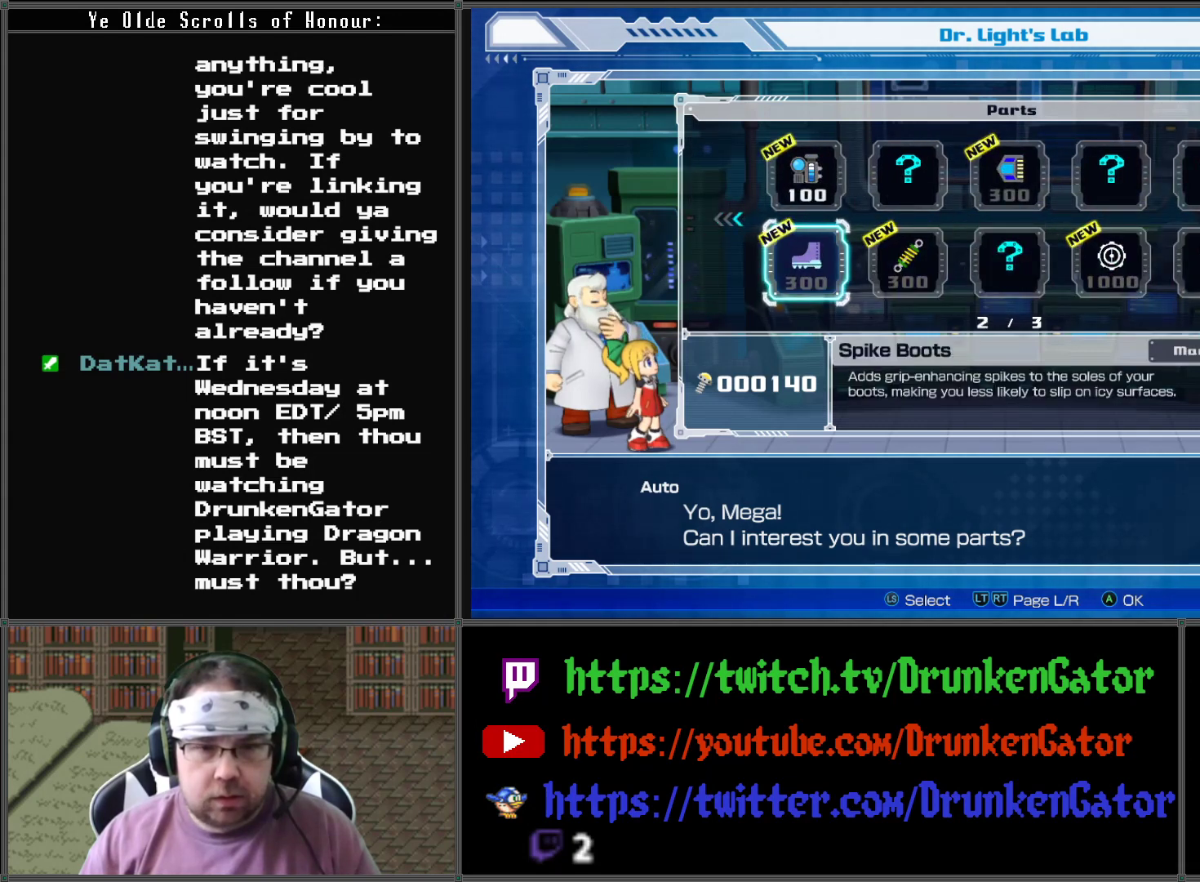
{"buttons": [], "left_stick": "center", "right_stick": "center", "events": []}
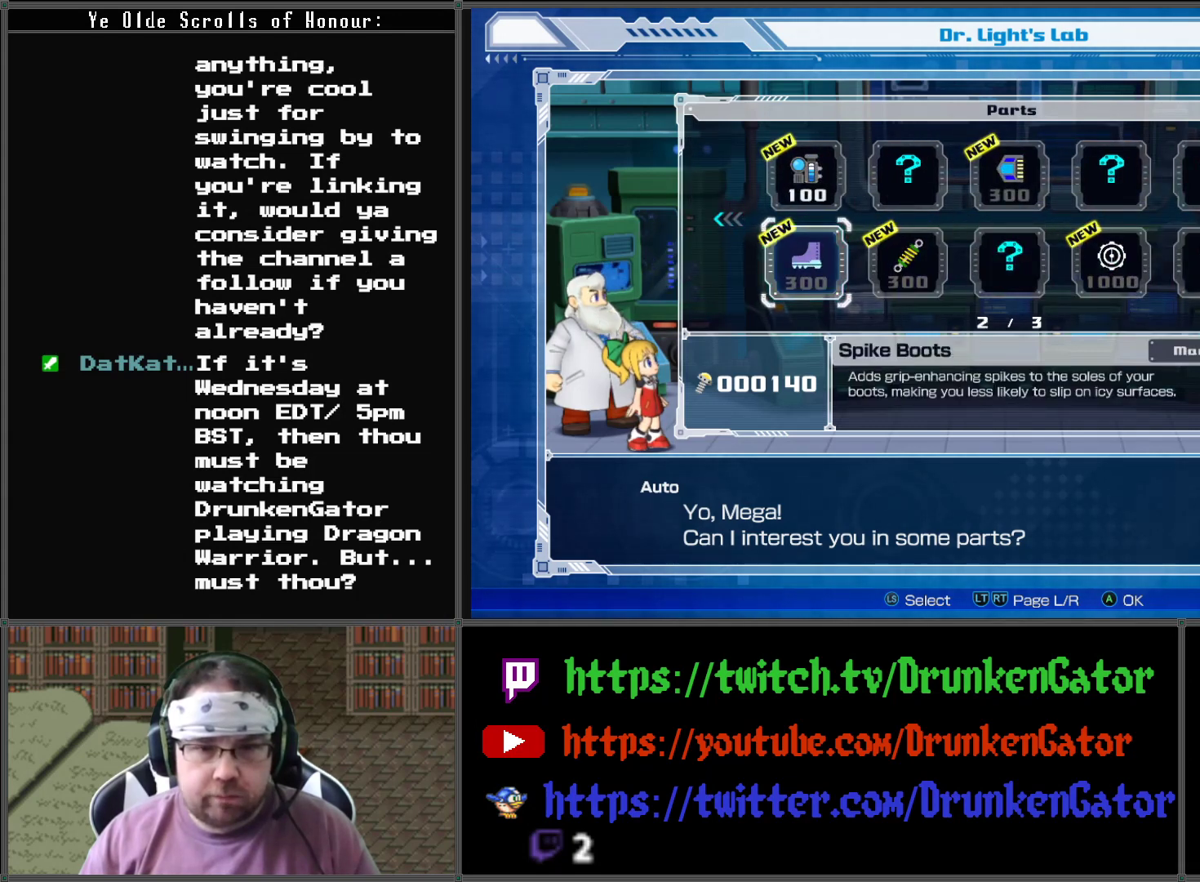
{"buttons": [], "left_stick": "center", "right_stick": "center", "events": []}
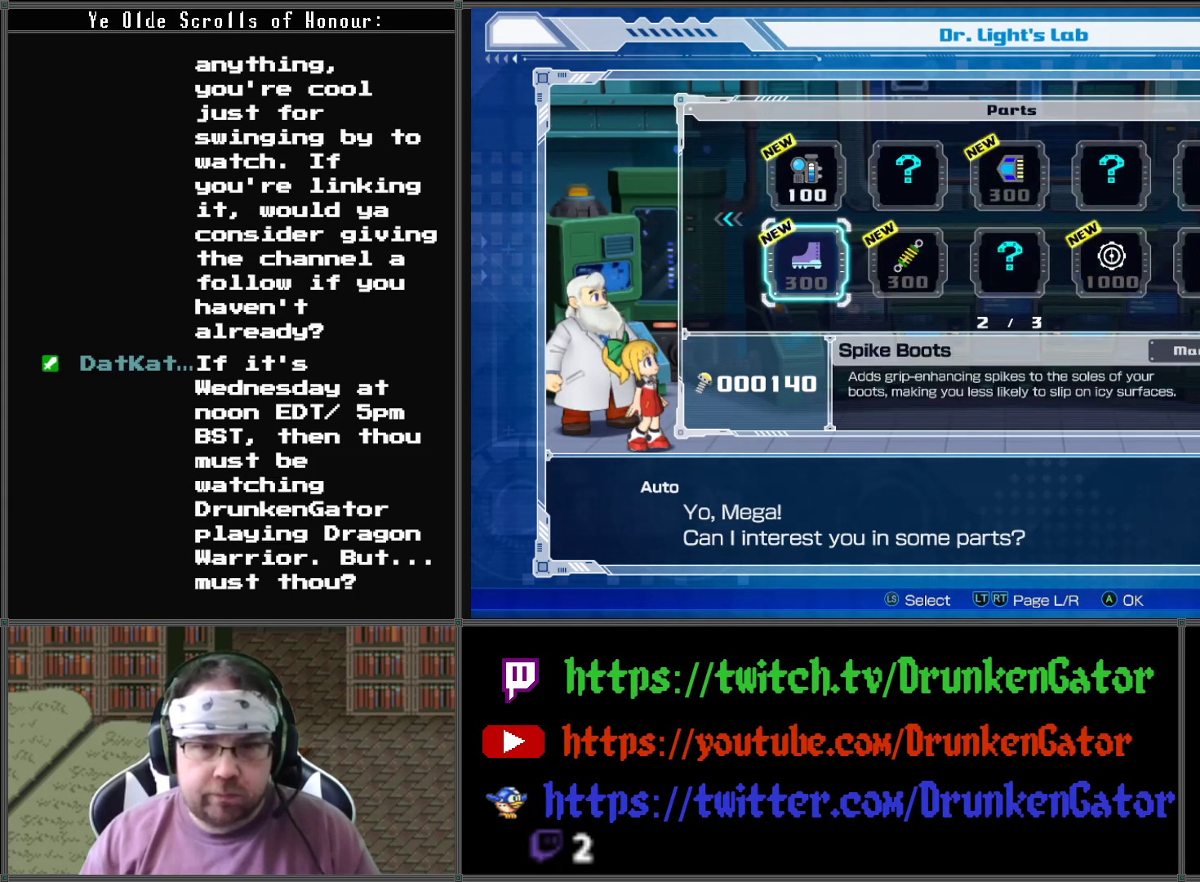
{"buttons": [], "left_stick": "center", "right_stick": "center", "events": []}
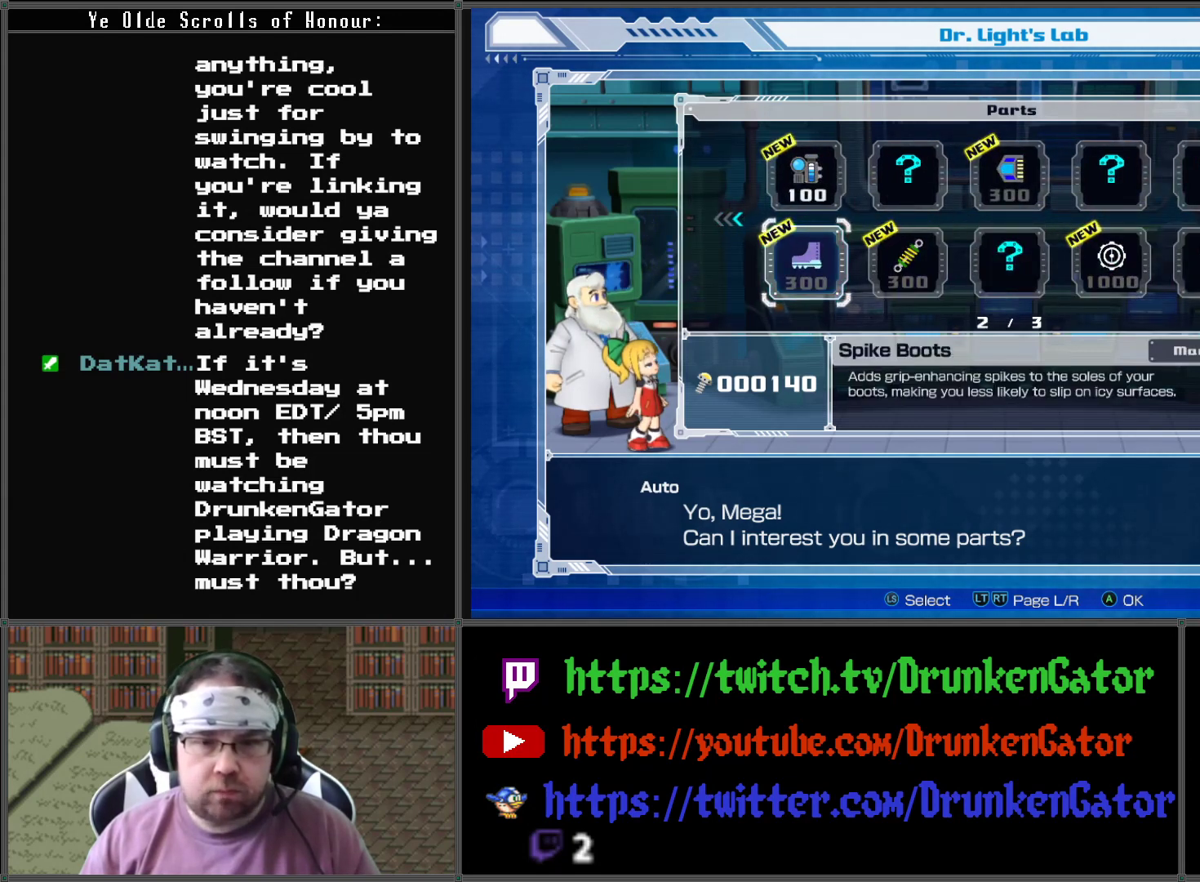
{"buttons": [], "left_stick": "center", "right_stick": "center", "events": []}